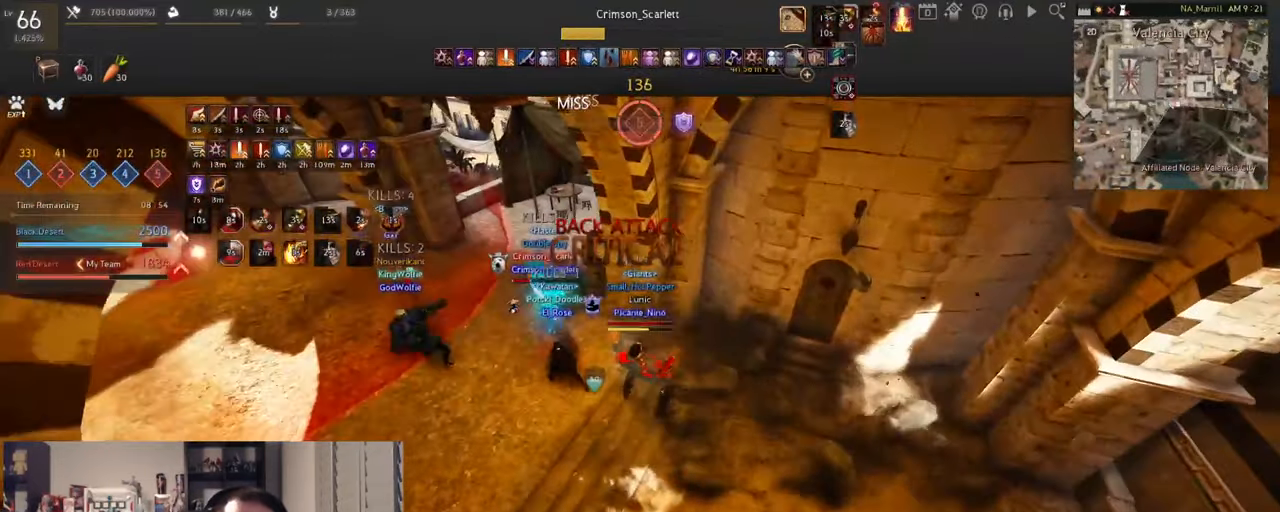
Gameplay with keyboard and mouse; each line is a JSON object with the keys and mouse buttons held at the frame after it. "events" lists presses ("down") and releases ("up") of "a", "c", "d", "e", "f", "q", "s", "shift", "space", "tab", "w", "x", "z", "mouse_left" and "mouse_right" between this image and that frame as [ms after this image, input, new state], when the widget could be followed in between. "mouse_left", "mouse_right" = the "left", "right" buttons of the "mouse" list. No other keys are recorded. Mouse movement is not recorded.
{"keys": [], "mouse": ["right"], "events": []}
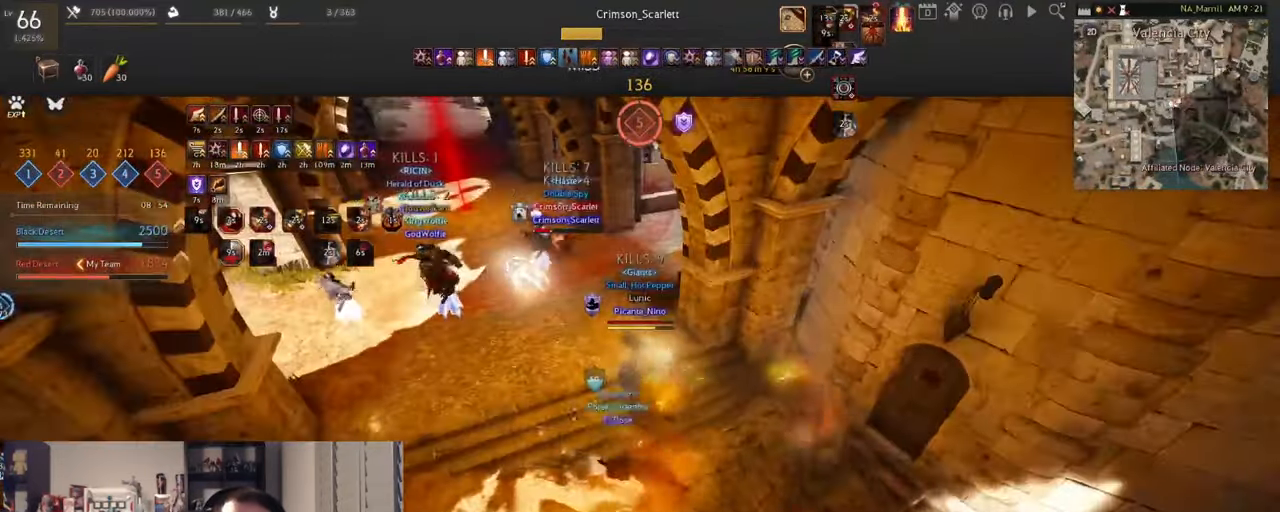
{"keys": [], "mouse": ["right"], "events": []}
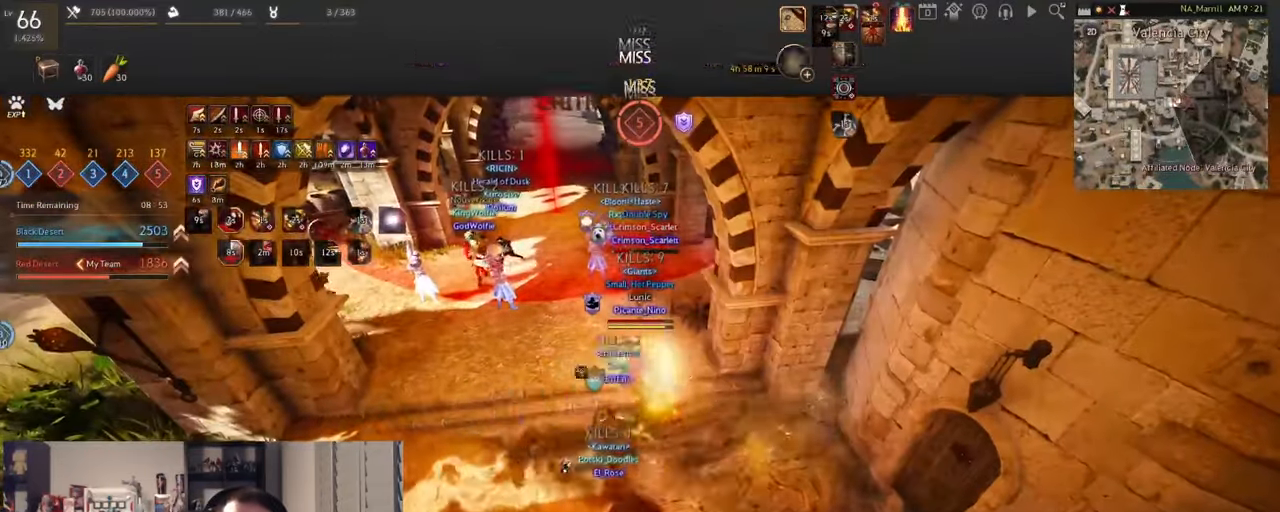
{"keys": ["space"], "mouse": [], "events": [[417, "mouse_right", "up"], [467, "space", "down"]]}
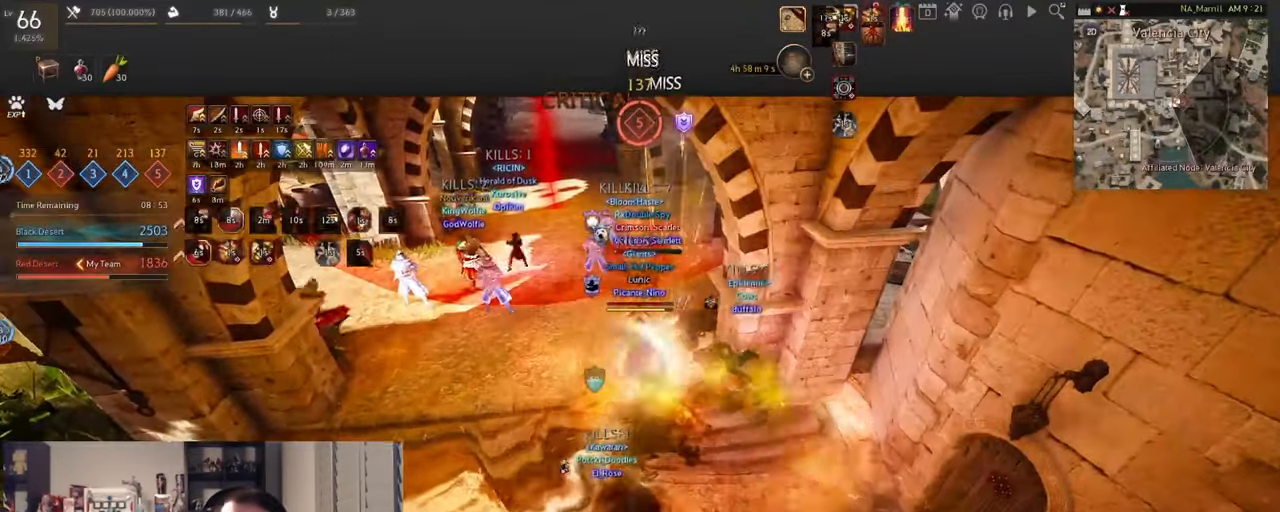
{"keys": [], "mouse": [], "events": [[233, "q", "down"], [233, "s", "down"], [250, "space", "up"], [500, "q", "up"], [500, "s", "up"]]}
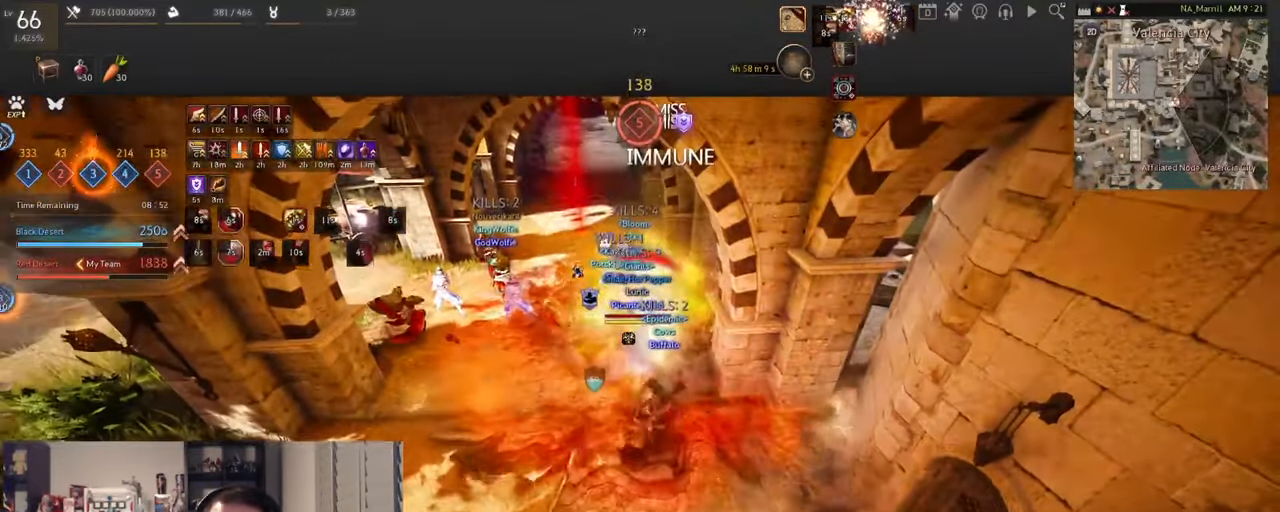
{"keys": ["f", "shift"], "mouse": [], "events": [[67, "shift", "down"], [134, "f", "down"], [268, "f", "up"], [318, "f", "down"], [451, "f", "up"], [501, "f", "down"]]}
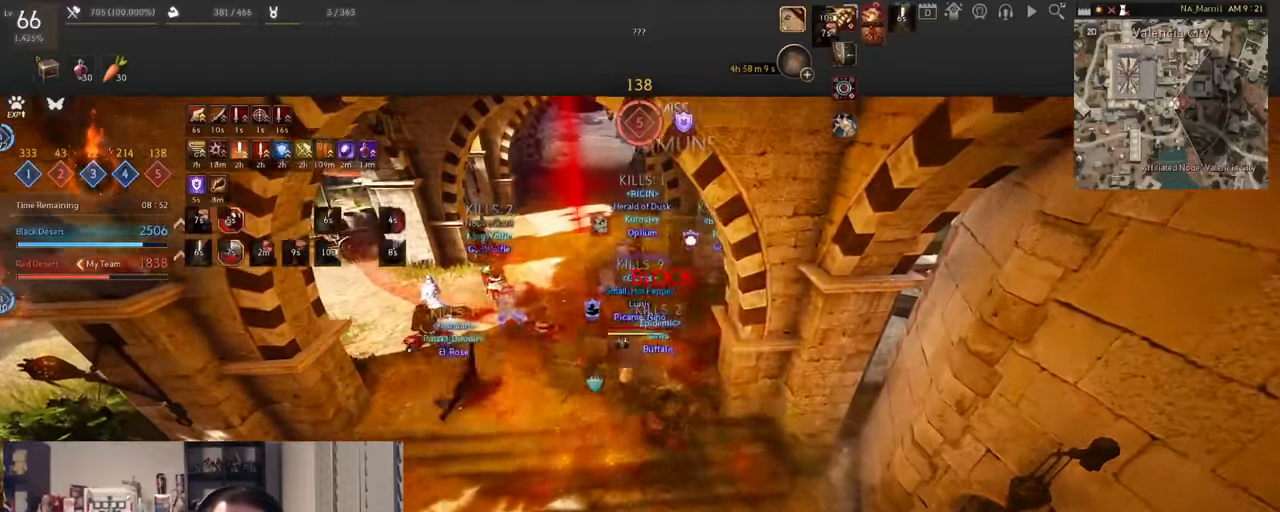
{"keys": ["s", "shift"], "mouse": ["left"], "events": [[34, "mouse_left", "down"], [84, "f", "up"], [417, "s", "down"]]}
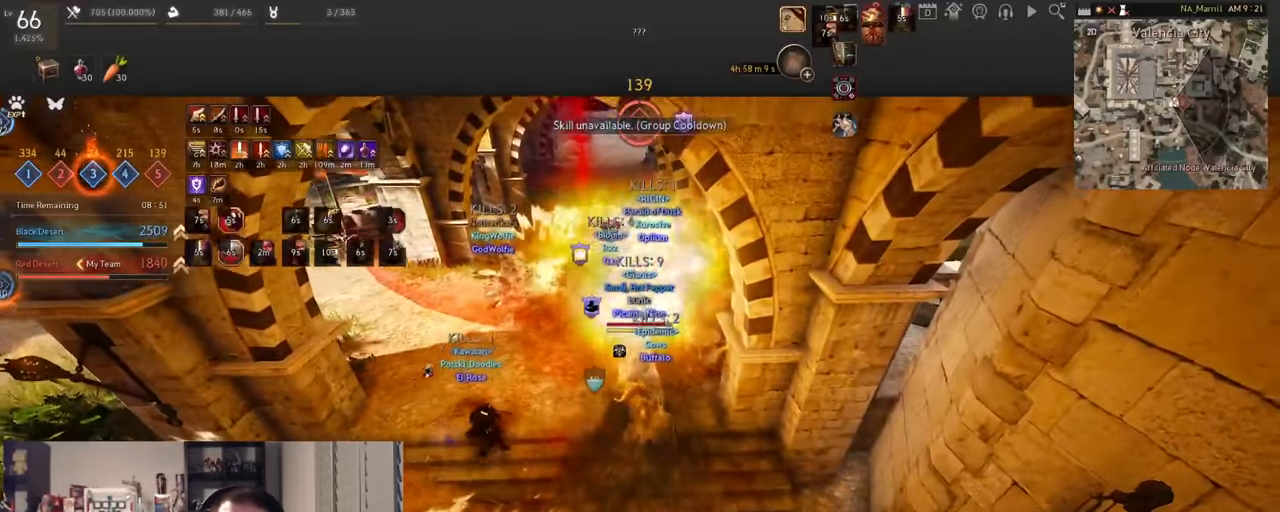
{"keys": ["shift"], "mouse": ["left"], "events": [[67, "s", "up"], [167, "s", "down"], [317, "s", "up"], [384, "s", "down"], [500, "s", "up"]]}
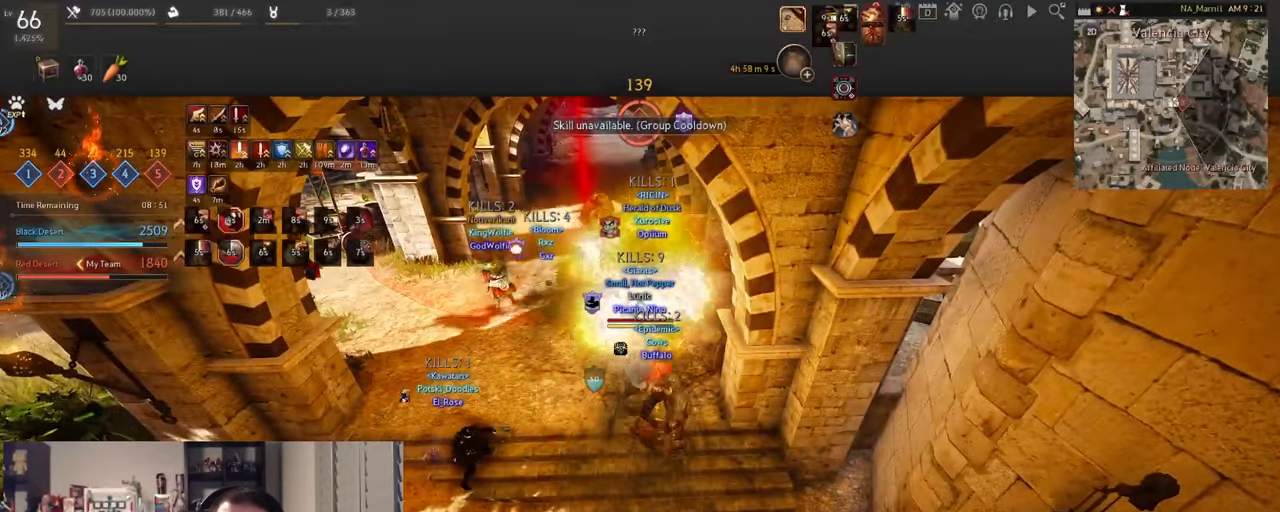
{"keys": ["s", "shift"], "mouse": ["left"], "events": [[50, "s", "down"], [184, "s", "up"], [234, "s", "down"], [384, "s", "up"], [451, "s", "down"]]}
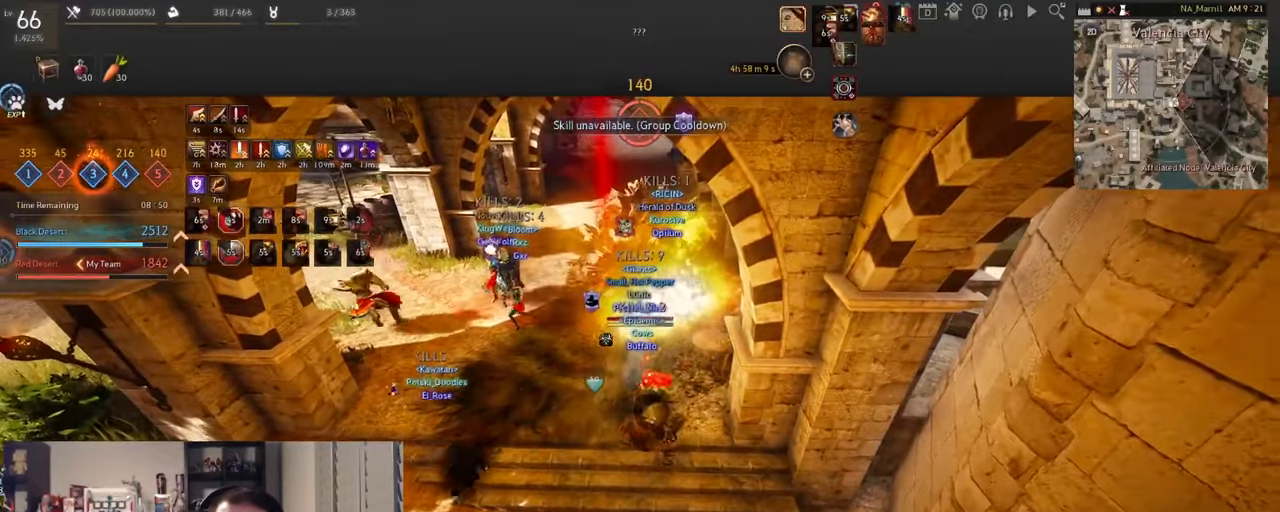
{"keys": ["w"], "mouse": [], "events": [[117, "s", "up"], [250, "shift", "up"], [400, "mouse_left", "up"], [484, "w", "down"]]}
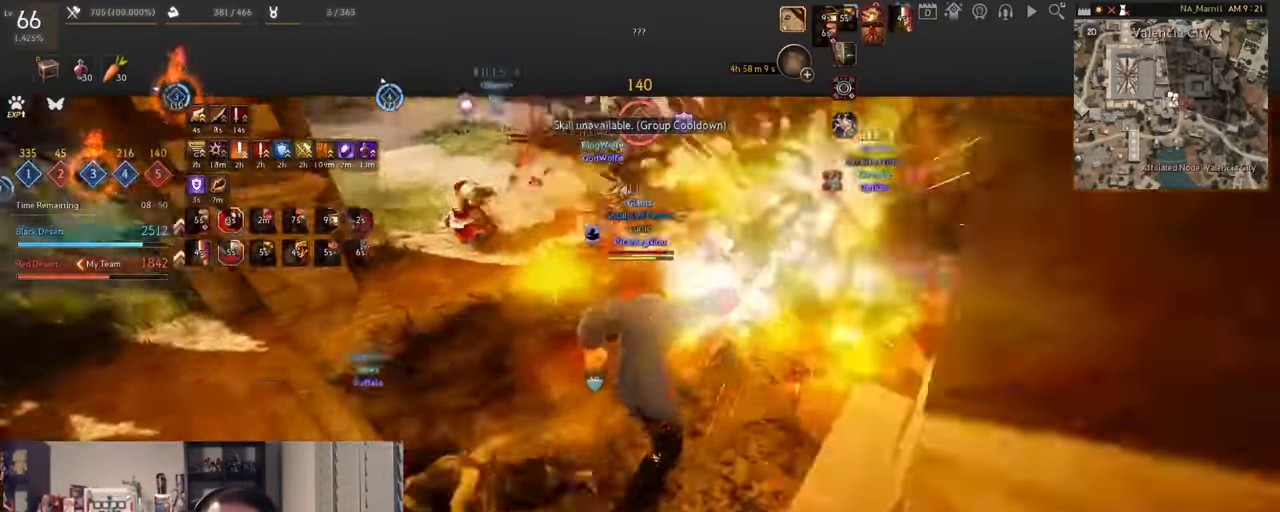
{"keys": ["w"], "mouse": ["right"], "events": [[16, "mouse_right", "down"]]}
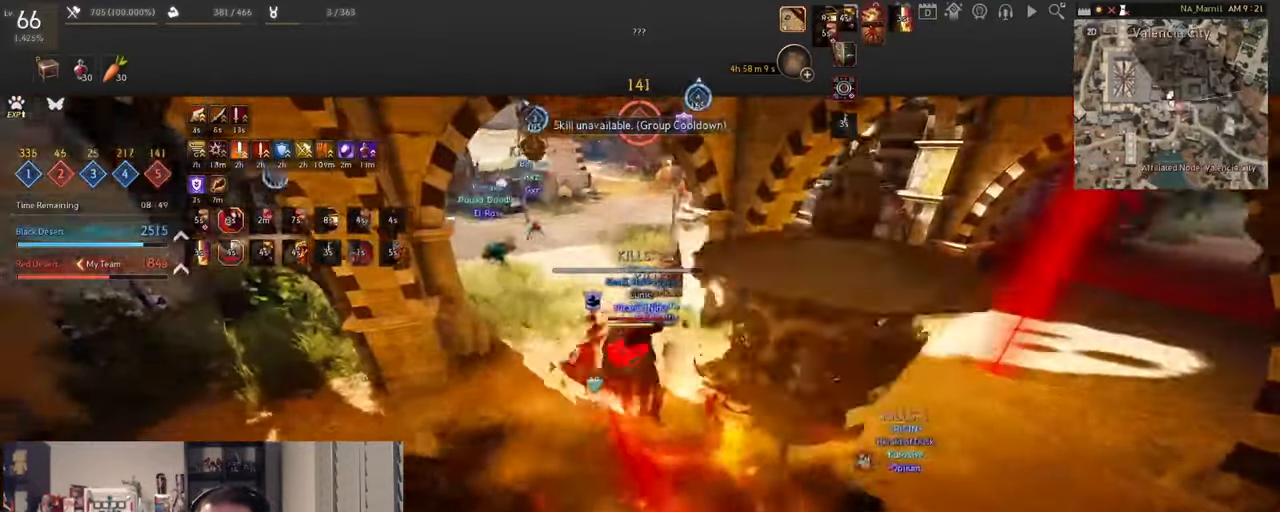
{"keys": [], "mouse": [], "events": [[484, "w", "up"], [501, "mouse_right", "up"]]}
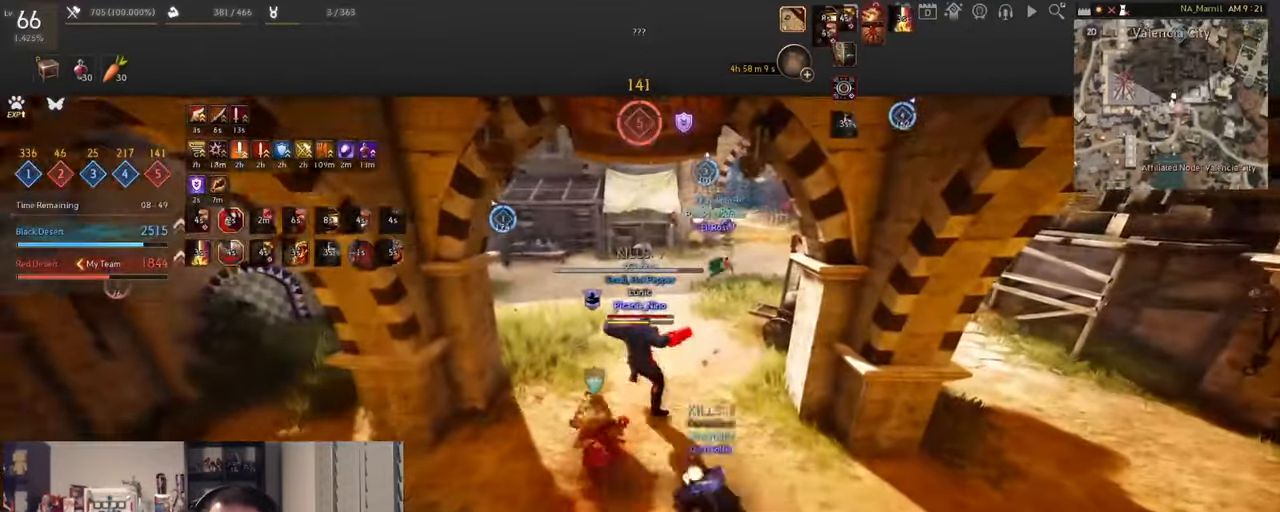
{"keys": ["w"], "mouse": ["right"], "events": [[100, "d", "down"], [116, "shift", "down"], [333, "shift", "up"], [367, "d", "up"], [400, "w", "down"], [467, "mouse_right", "down"]]}
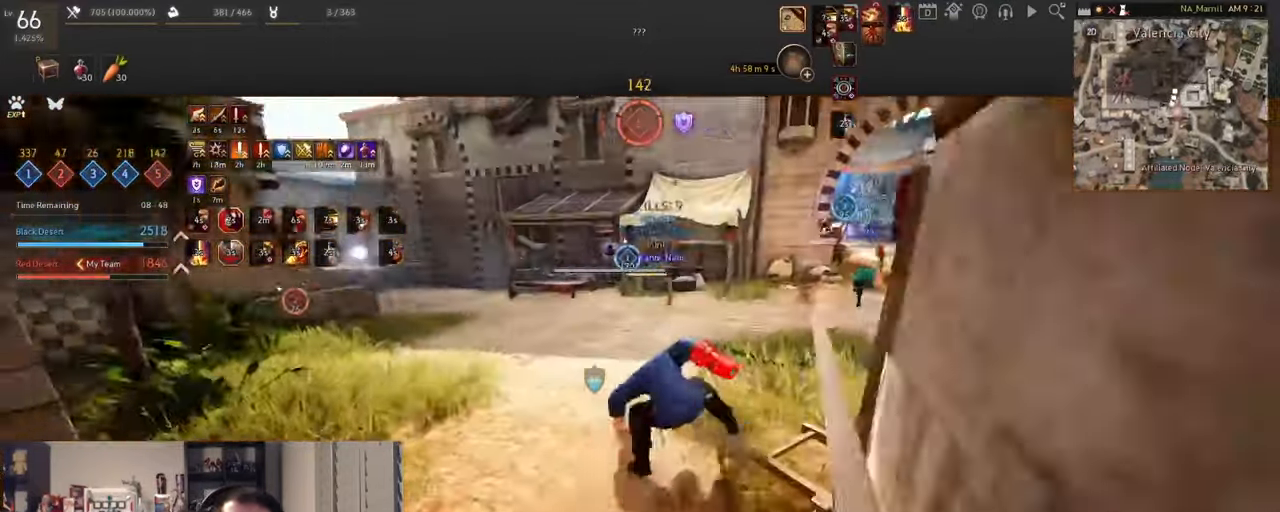
{"keys": ["w"], "mouse": ["right"], "events": []}
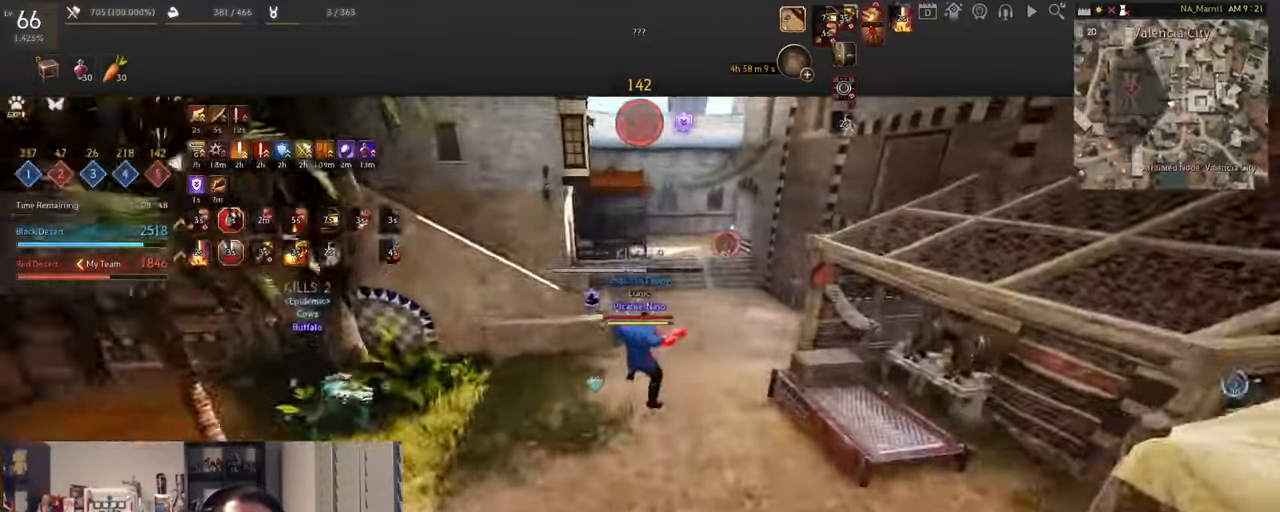
{"keys": ["w"], "mouse": ["right"], "events": []}
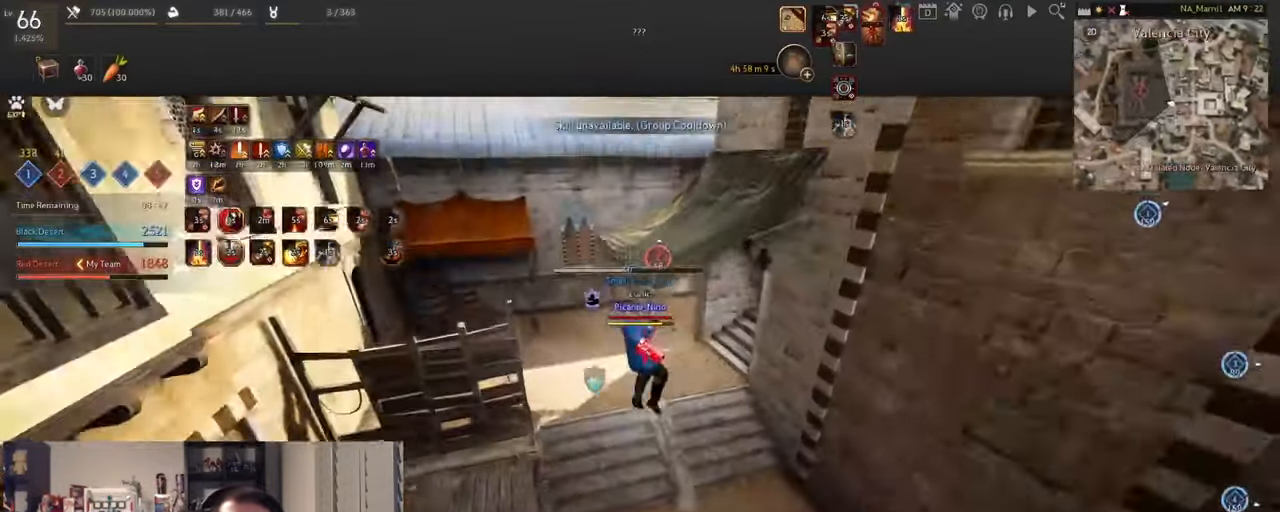
{"keys": ["w"], "mouse": [], "events": [[100, "mouse_right", "up"]]}
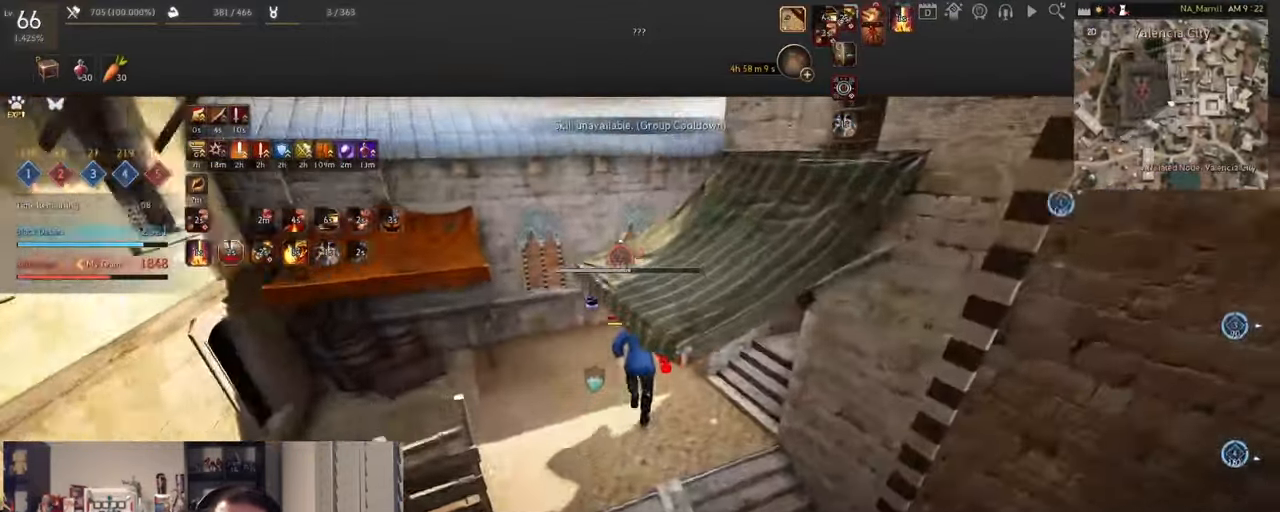
{"keys": ["w"], "mouse": [], "events": []}
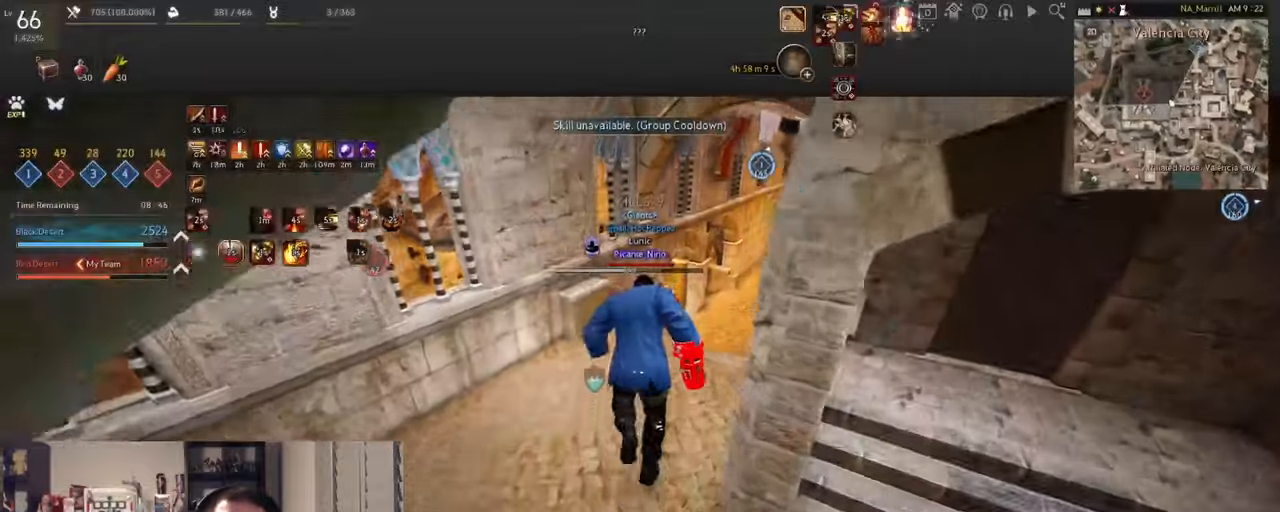
{"keys": ["w"], "mouse": [], "events": []}
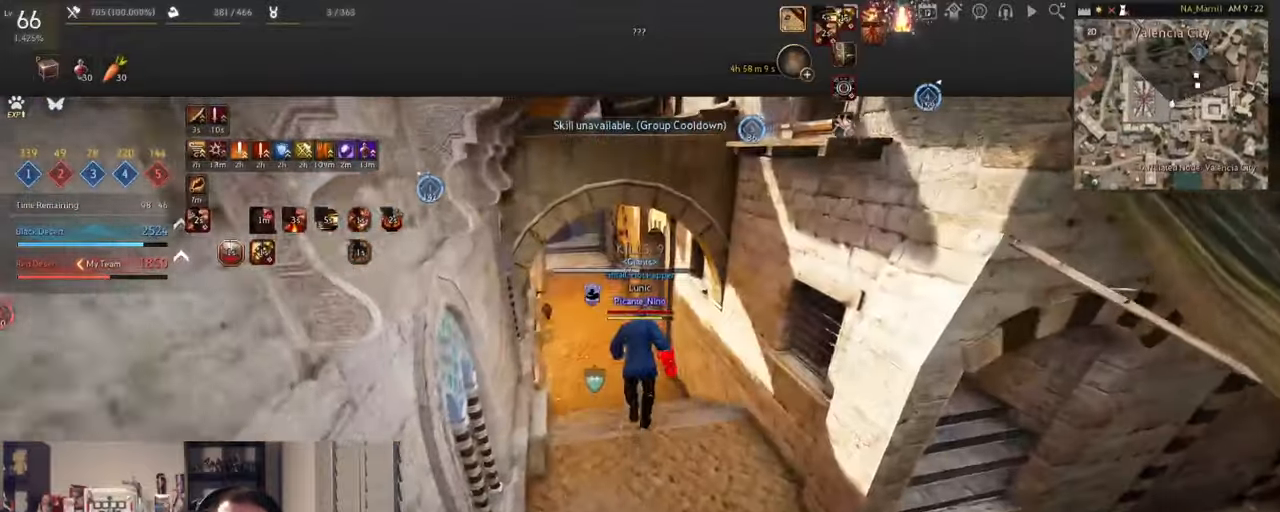
{"keys": ["w"], "mouse": [], "events": []}
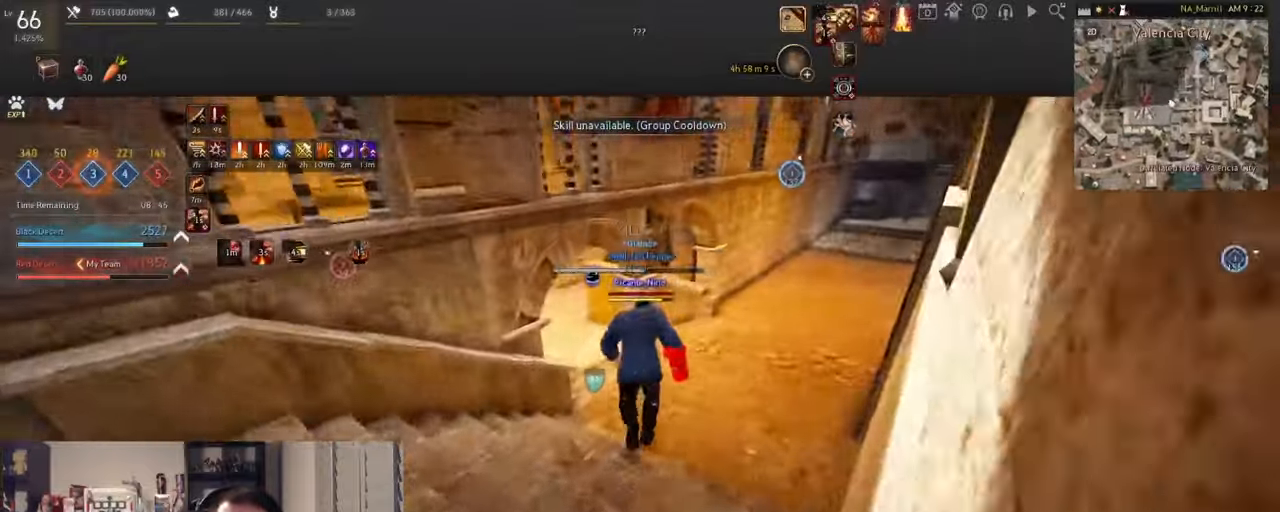
{"keys": ["w"], "mouse": [], "events": []}
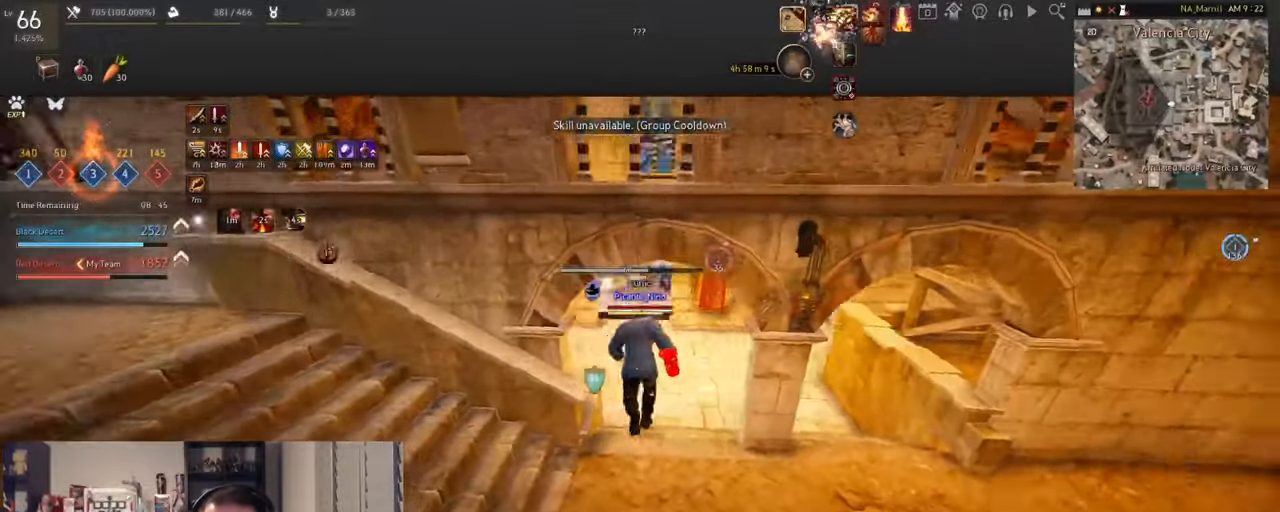
{"keys": ["w"], "mouse": [], "events": []}
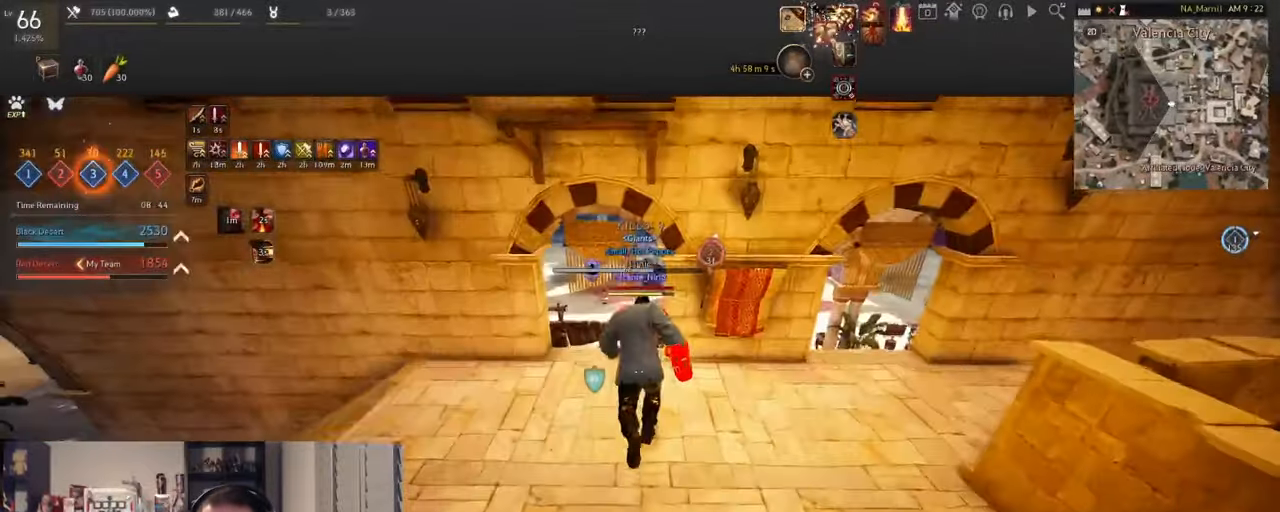
{"keys": ["w"], "mouse": [], "events": [[133, "mouse_right", "down"], [317, "mouse_right", "up"]]}
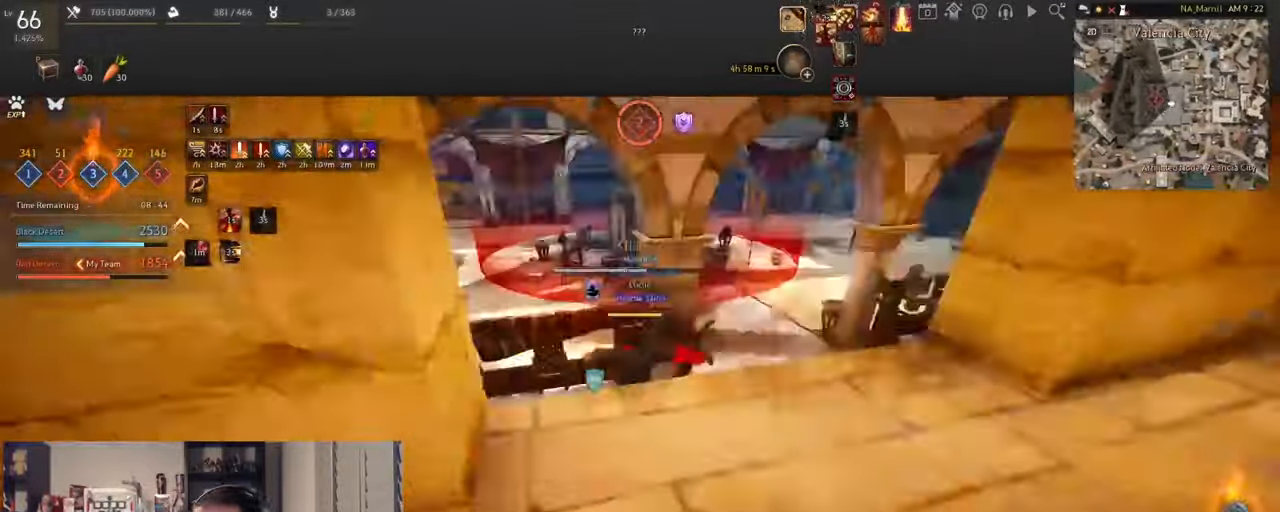
{"keys": ["d", "w"], "mouse": [], "events": [[200, "d", "down"], [334, "w", "up"], [434, "w", "down"]]}
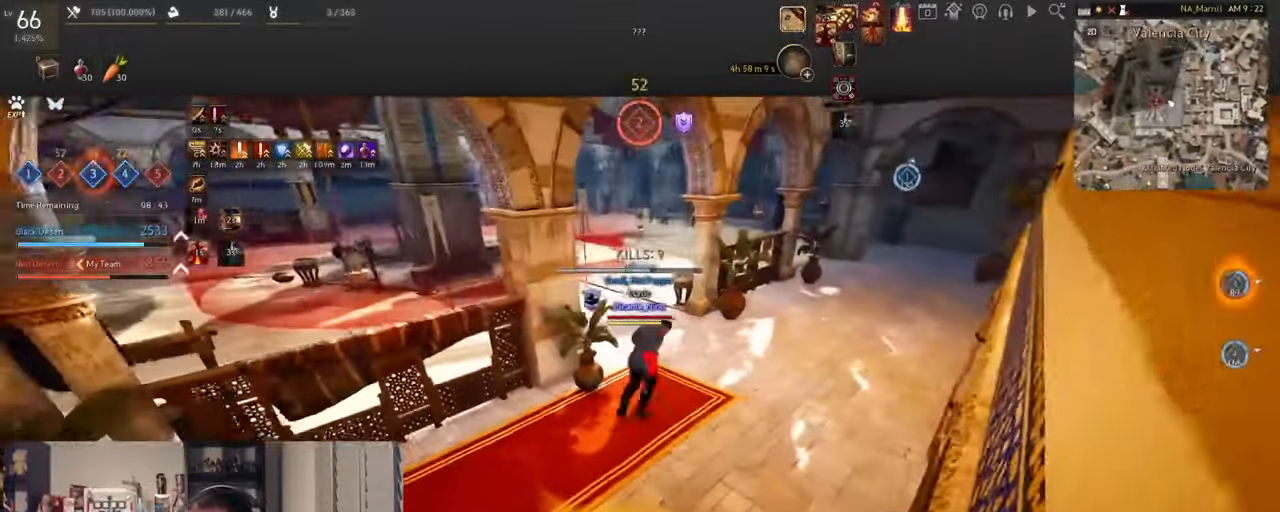
{"keys": ["w"], "mouse": ["right"], "events": [[33, "d", "up"], [116, "mouse_right", "down"]]}
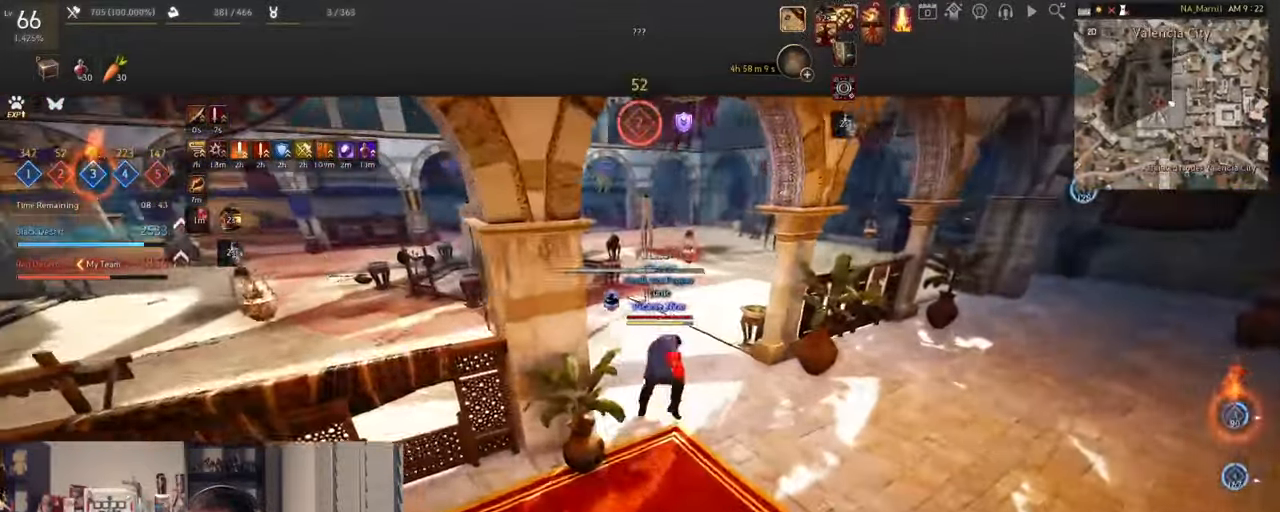
{"keys": ["w"], "mouse": ["right"], "events": []}
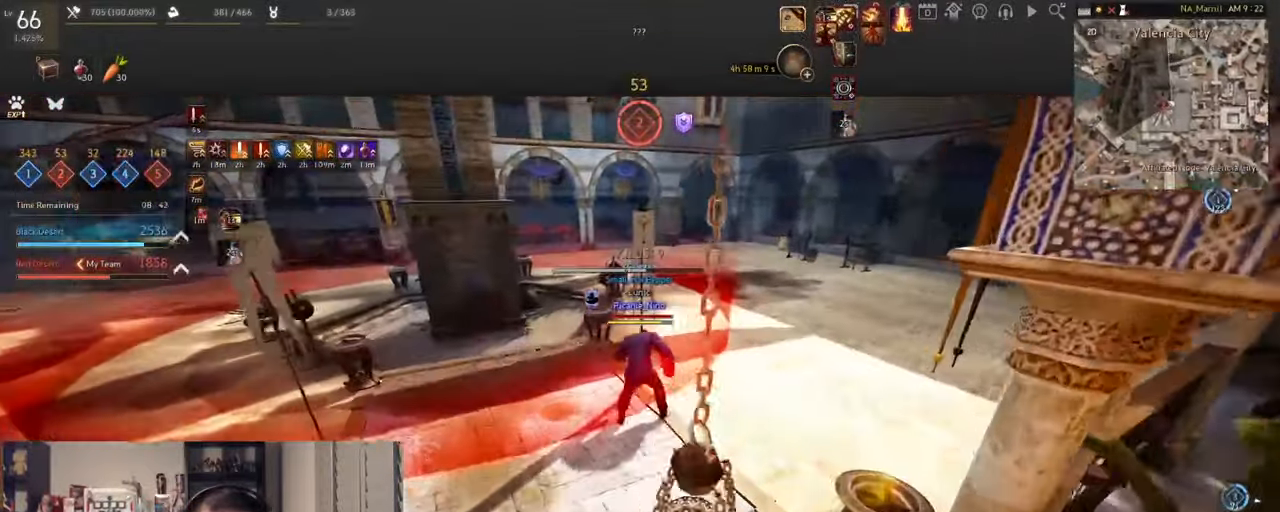
{"keys": ["w"], "mouse": [], "events": [[200, "mouse_right", "up"]]}
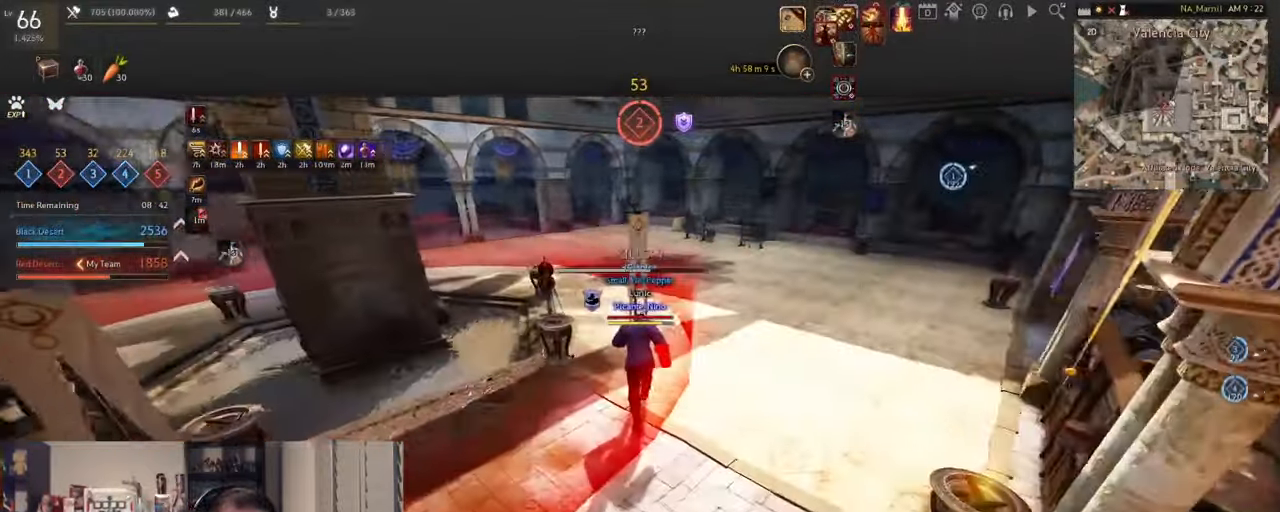
{"keys": ["w"], "mouse": [], "events": []}
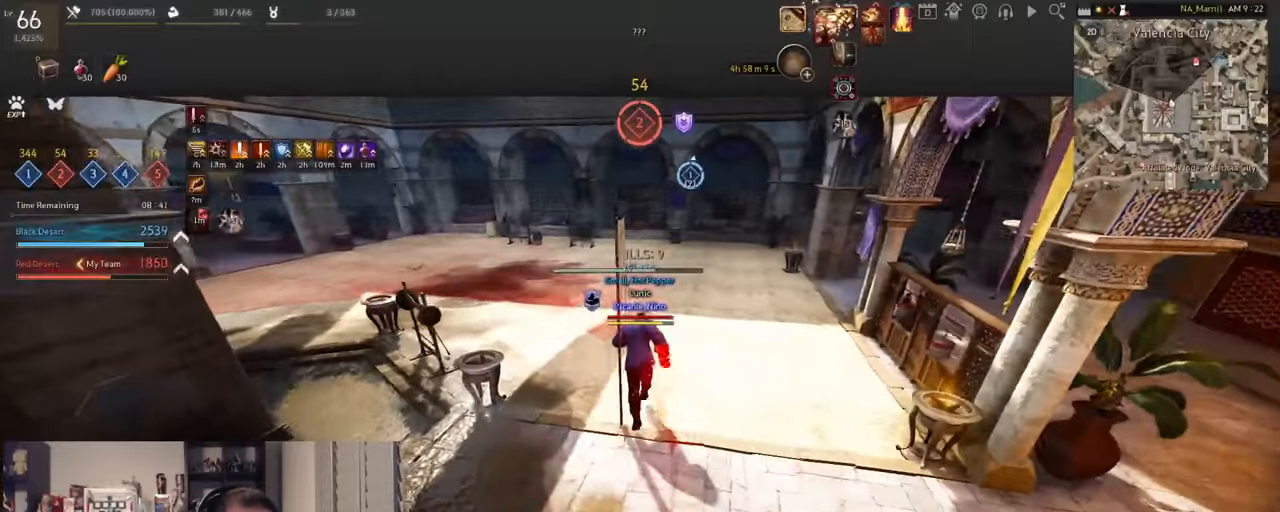
{"keys": ["w"], "mouse": [], "events": []}
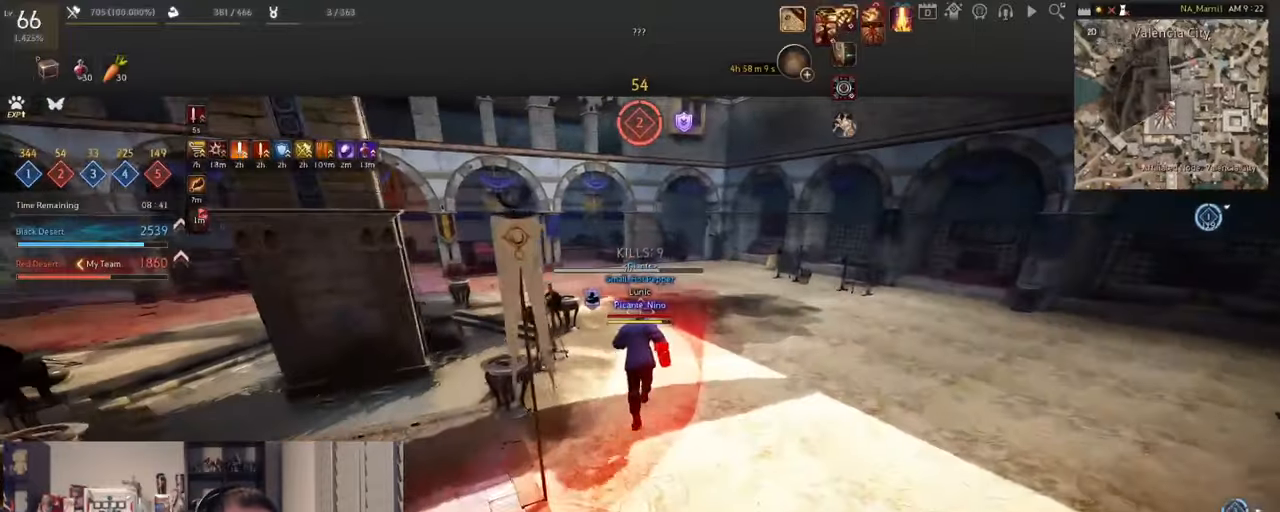
{"keys": ["w"], "mouse": [], "events": []}
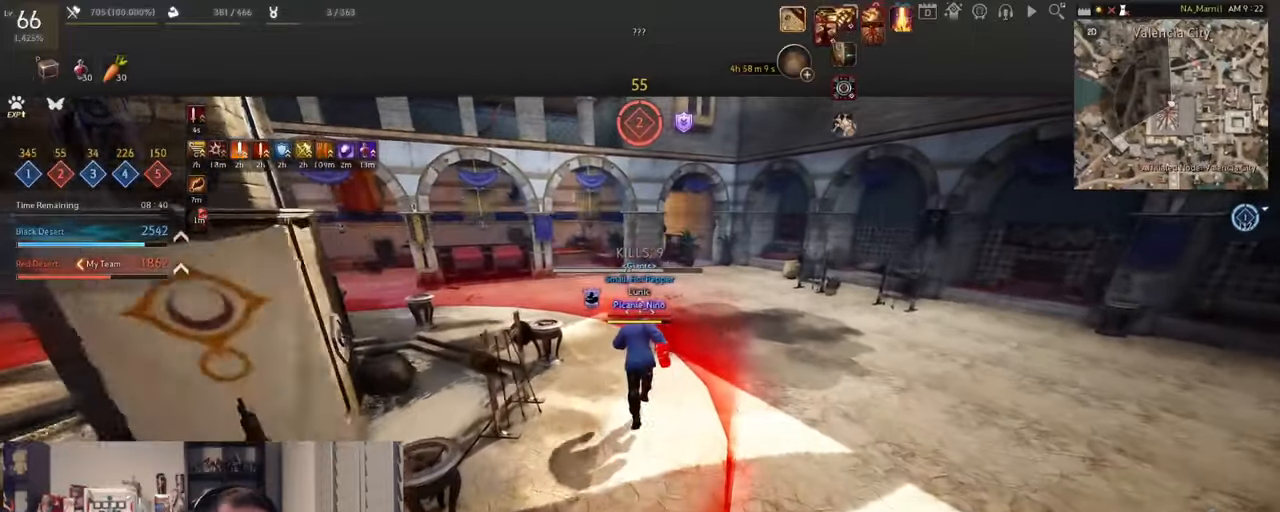
{"keys": ["w"], "mouse": [], "events": []}
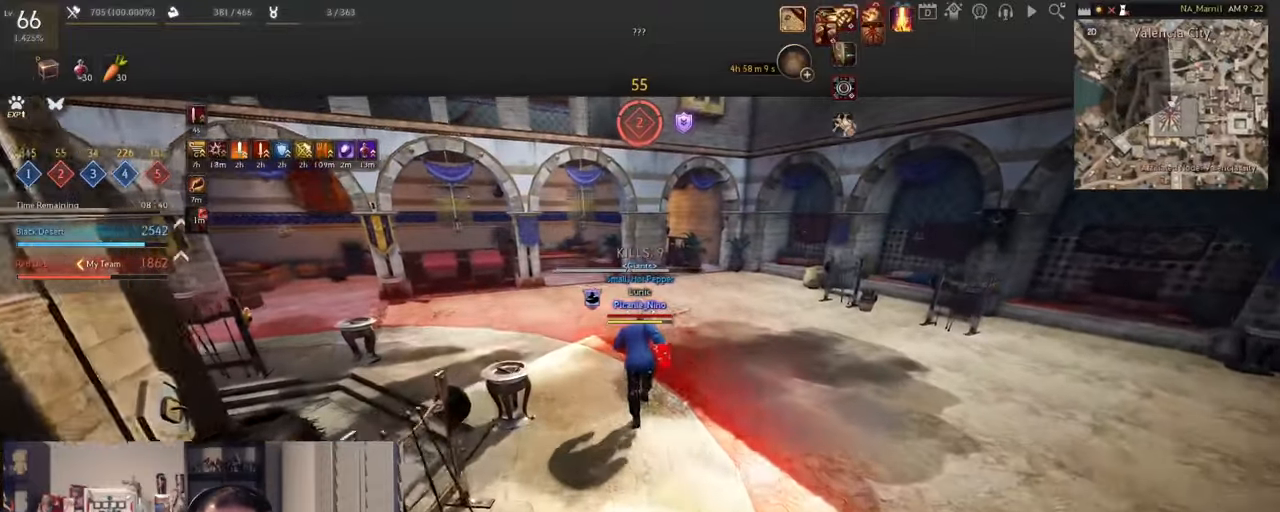
{"keys": ["w"], "mouse": [], "events": [[167, "mouse_right", "down"], [417, "mouse_right", "up"]]}